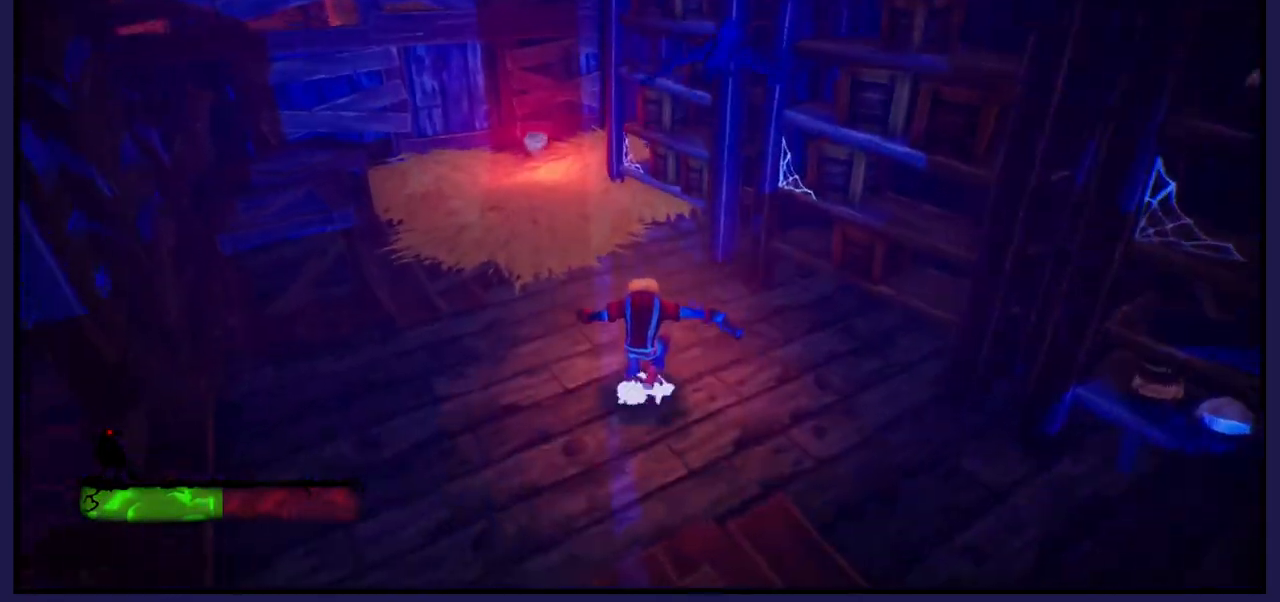
Gameplay with a controller (Xbox layout); each line is a JSON object with the inputs held at the frame after it. "events" lists button and stick changes between this image and that frame as [ms after this image, input, new state], when the widget could be followed in between.
{"buttons": [], "left_stick": "up-left", "right_stick": "center", "events": [[367, "left_stick", "up-left"]]}
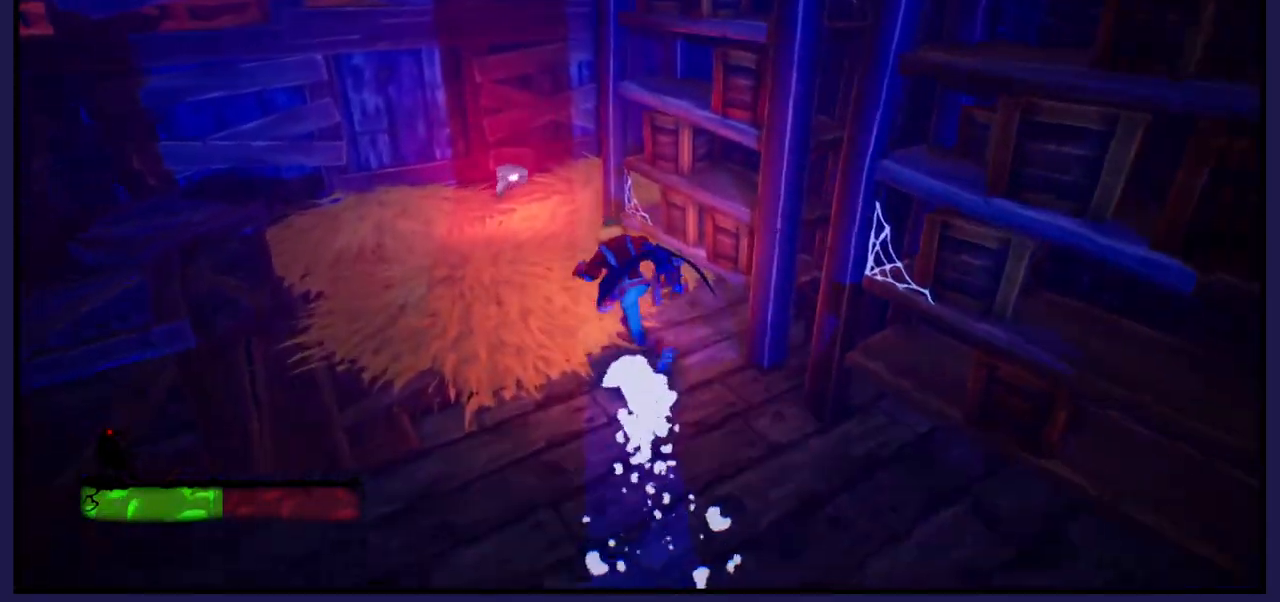
{"buttons": [], "left_stick": "up-left", "right_stick": "center", "events": []}
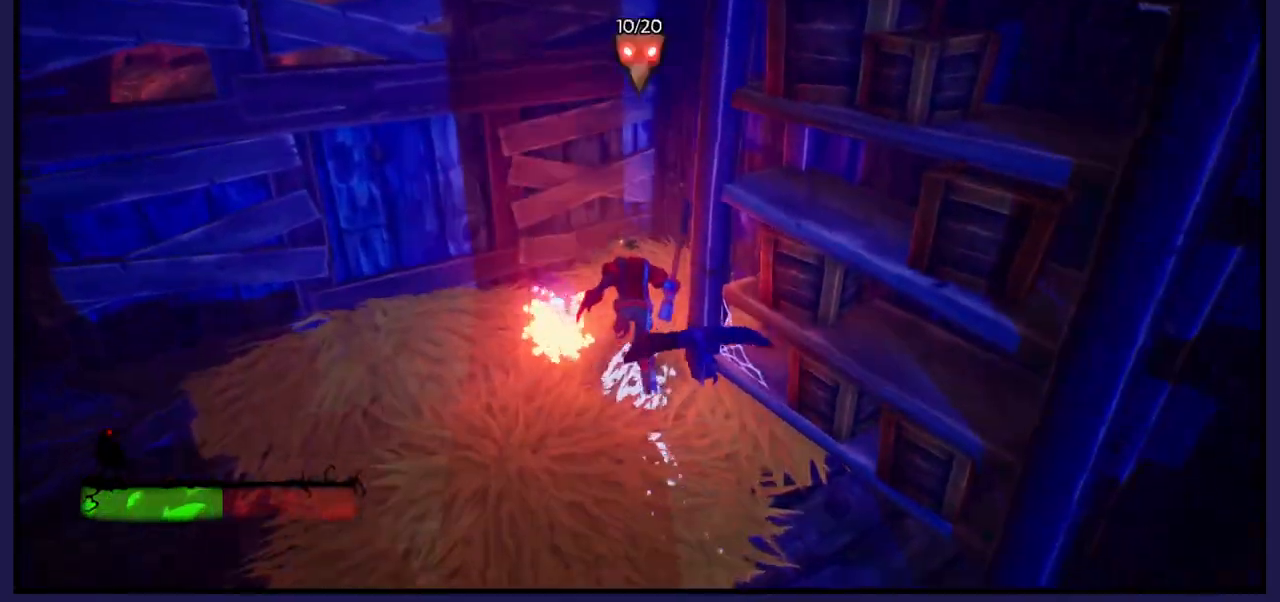
{"buttons": [], "left_stick": "down-right", "right_stick": "right", "events": [[67, "left_stick", "down-right"], [83, "right_stick", "right"]]}
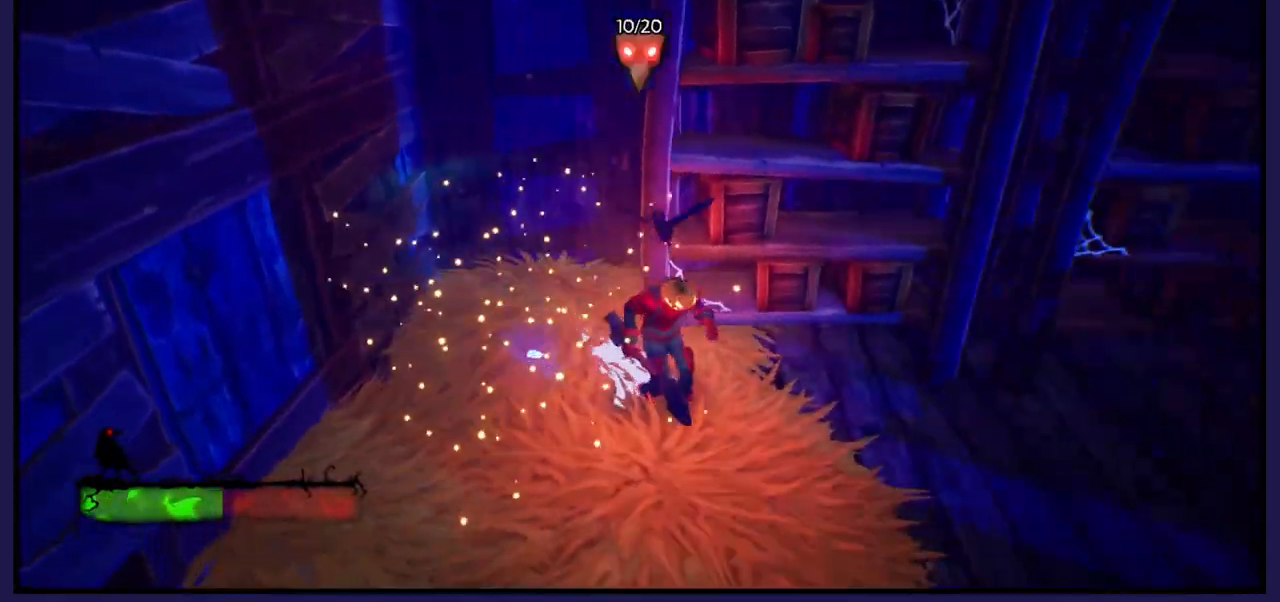
{"buttons": [], "left_stick": "up-right", "right_stick": "center", "events": [[83, "left_stick", "right"], [200, "left_stick", "up-right"], [383, "right_stick", "center"]]}
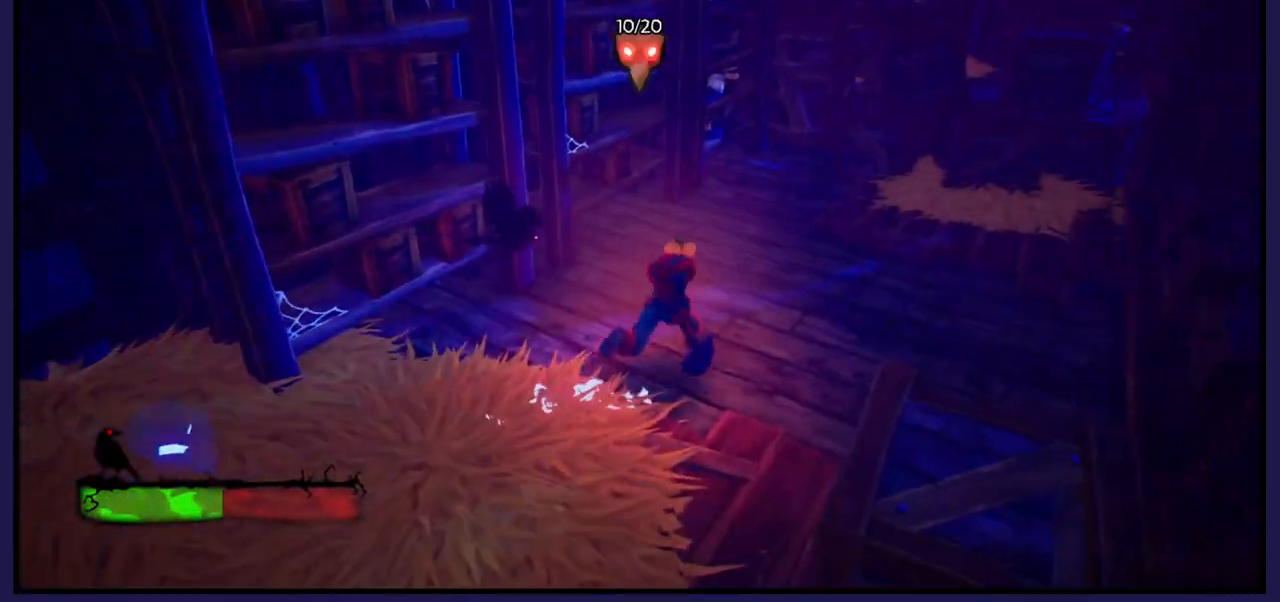
{"buttons": [], "left_stick": "up-right", "right_stick": "center", "events": []}
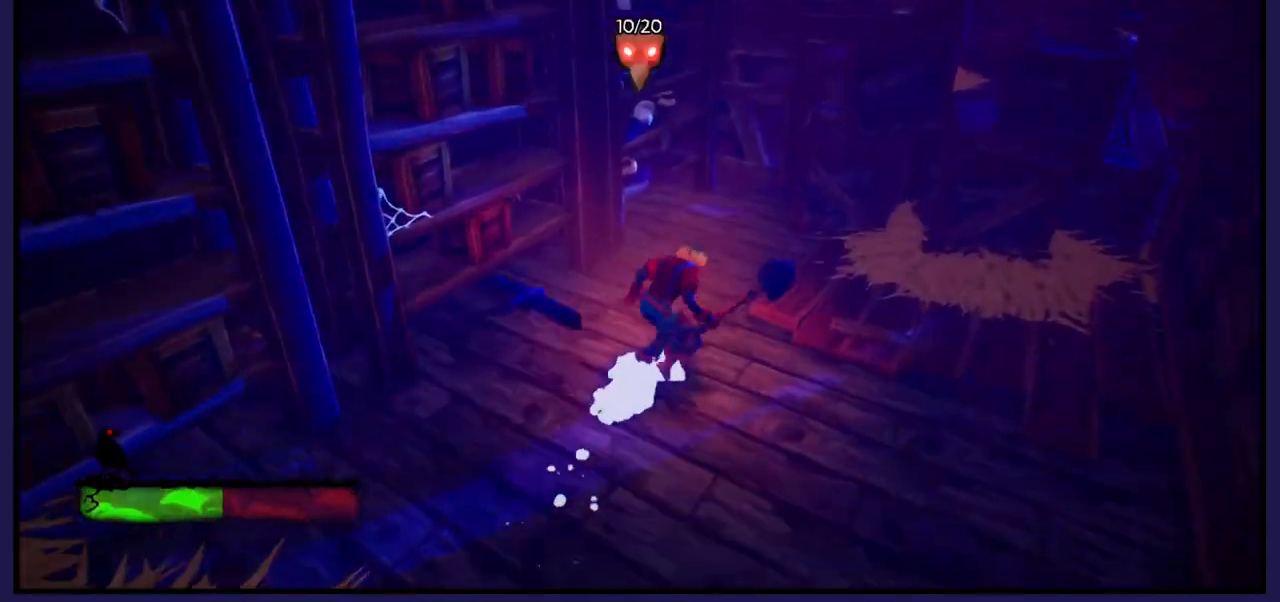
{"buttons": [], "left_stick": "up-right", "right_stick": "center", "events": [[217, "left_stick", "right"], [350, "left_stick", "up-right"]]}
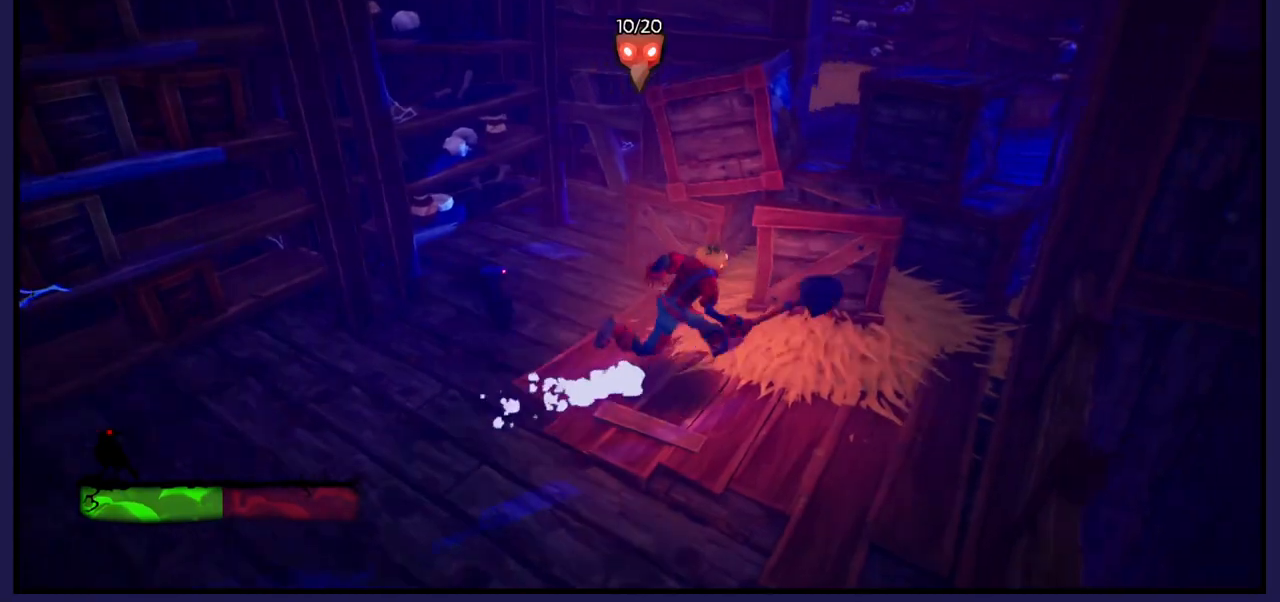
{"buttons": [], "left_stick": "up", "right_stick": "center", "events": [[133, "A", "down"], [367, "left_stick", "up"], [467, "A", "up"]]}
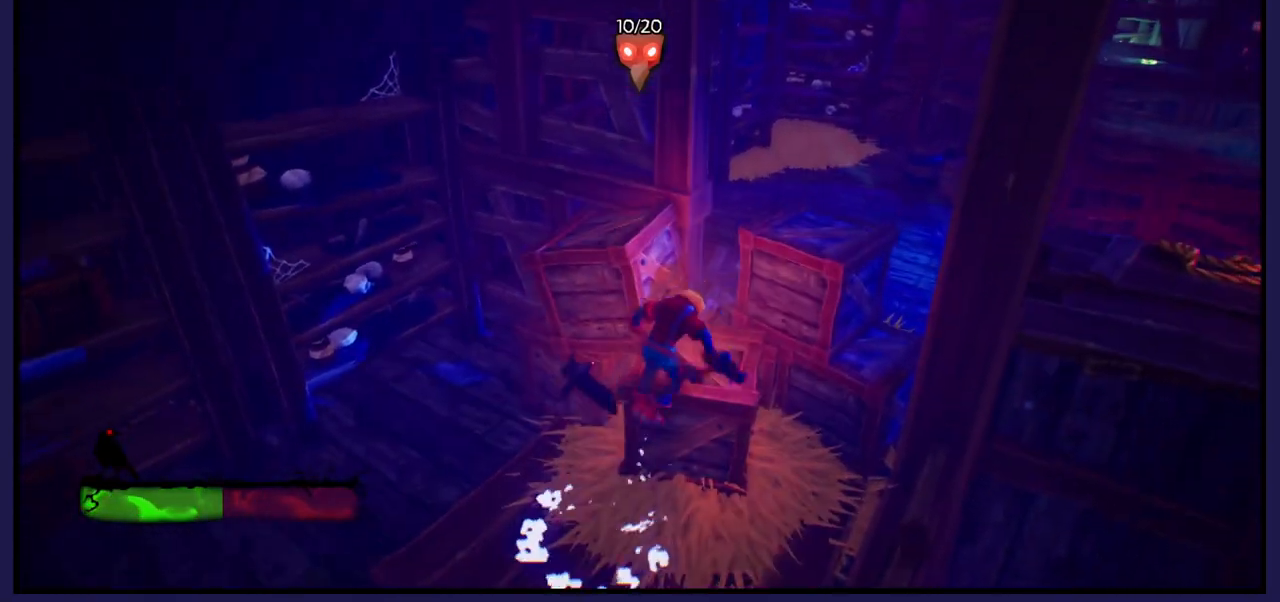
{"buttons": ["A"], "left_stick": "up-right", "right_stick": "center", "events": [[150, "left_stick", "up-right"], [300, "A", "down"]]}
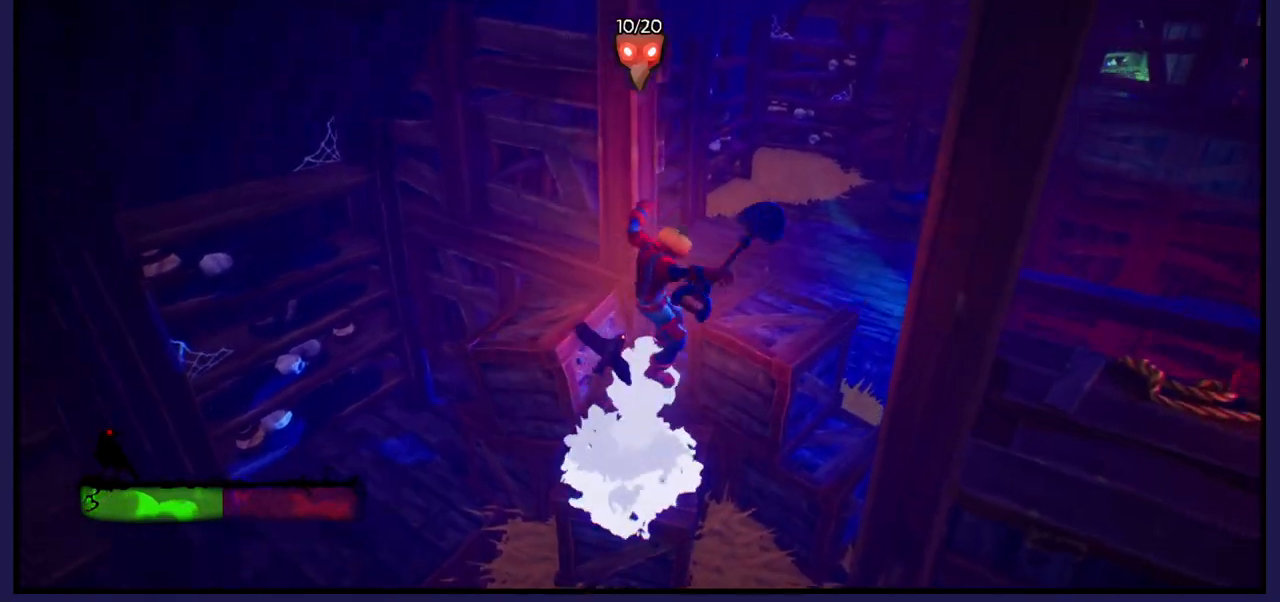
{"buttons": [], "left_stick": "up", "right_stick": "right", "events": [[50, "A", "up"], [383, "left_stick", "up"], [417, "right_stick", "right"]]}
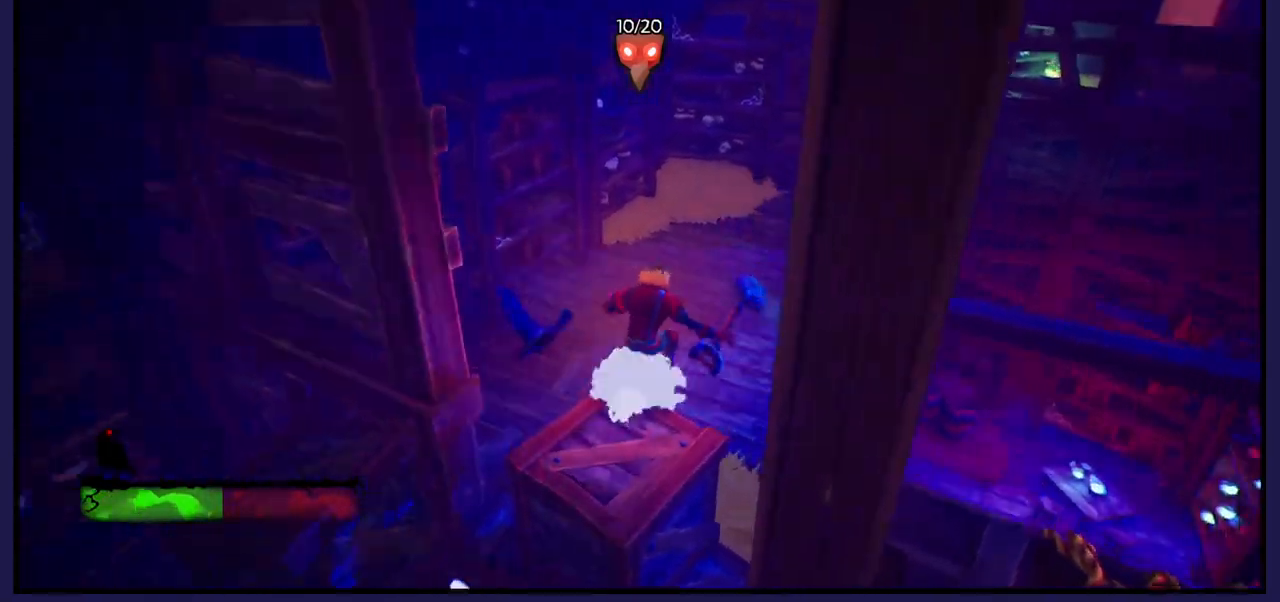
{"buttons": [], "left_stick": "up-left", "right_stick": "center", "events": [[250, "left_stick", "up-left"], [417, "right_stick", "center"]]}
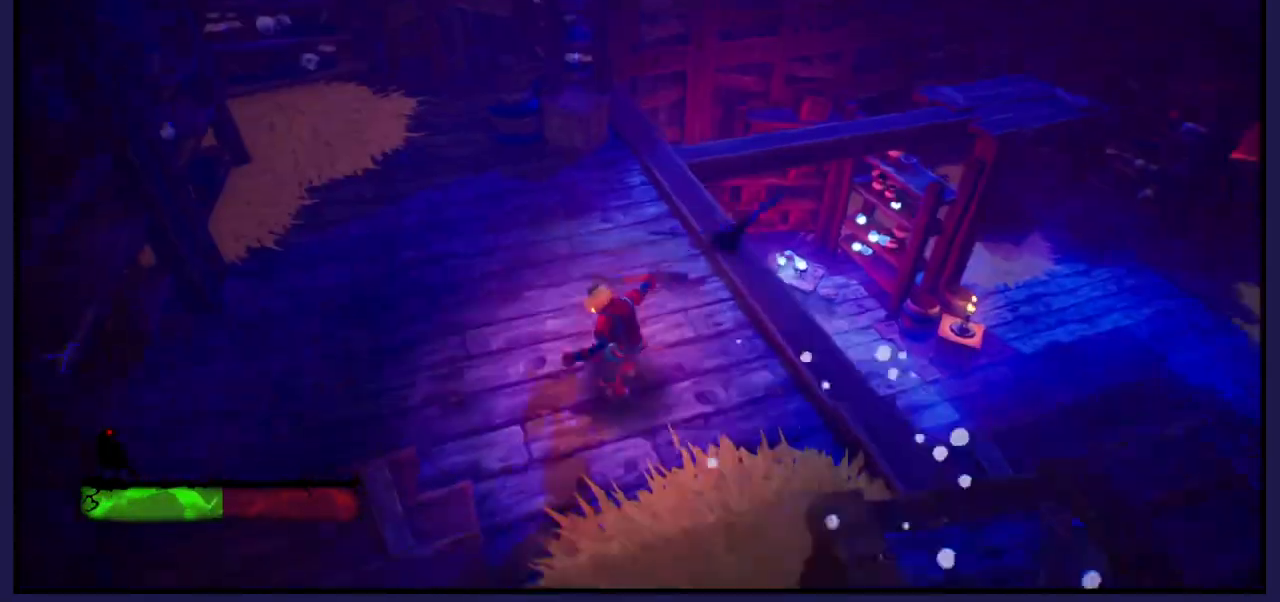
{"buttons": [], "left_stick": "up-left", "right_stick": "right", "events": [[150, "right_stick", "right"]]}
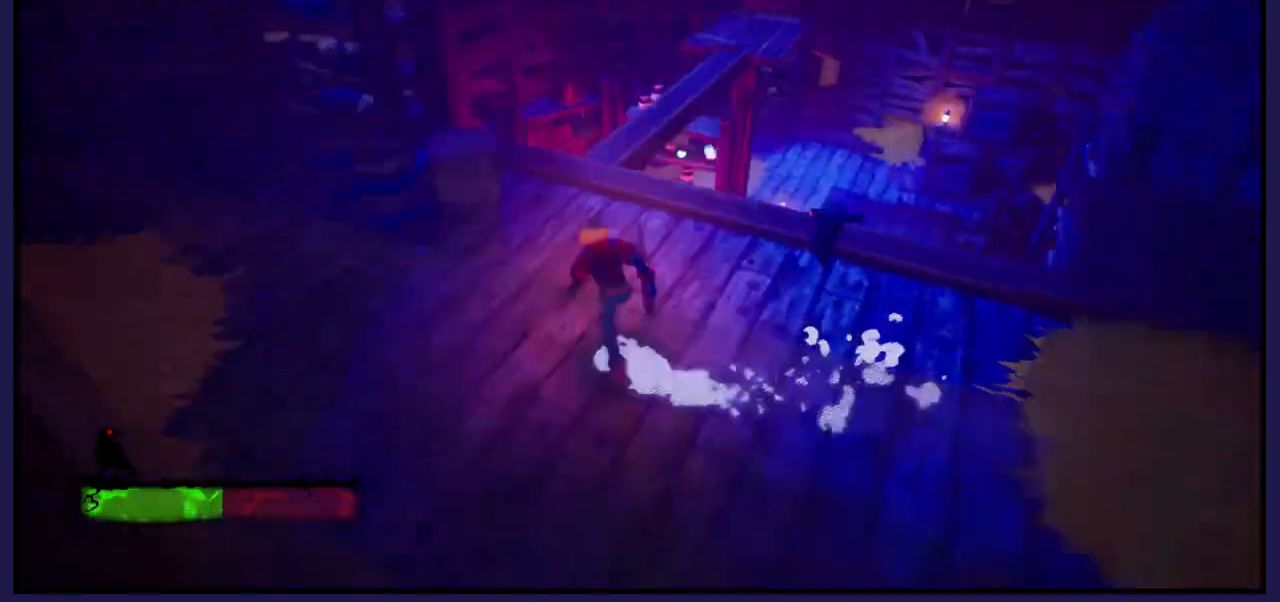
{"buttons": [], "left_stick": "center", "right_stick": "center", "events": [[167, "right_stick", "center"], [400, "left_stick", "center"]]}
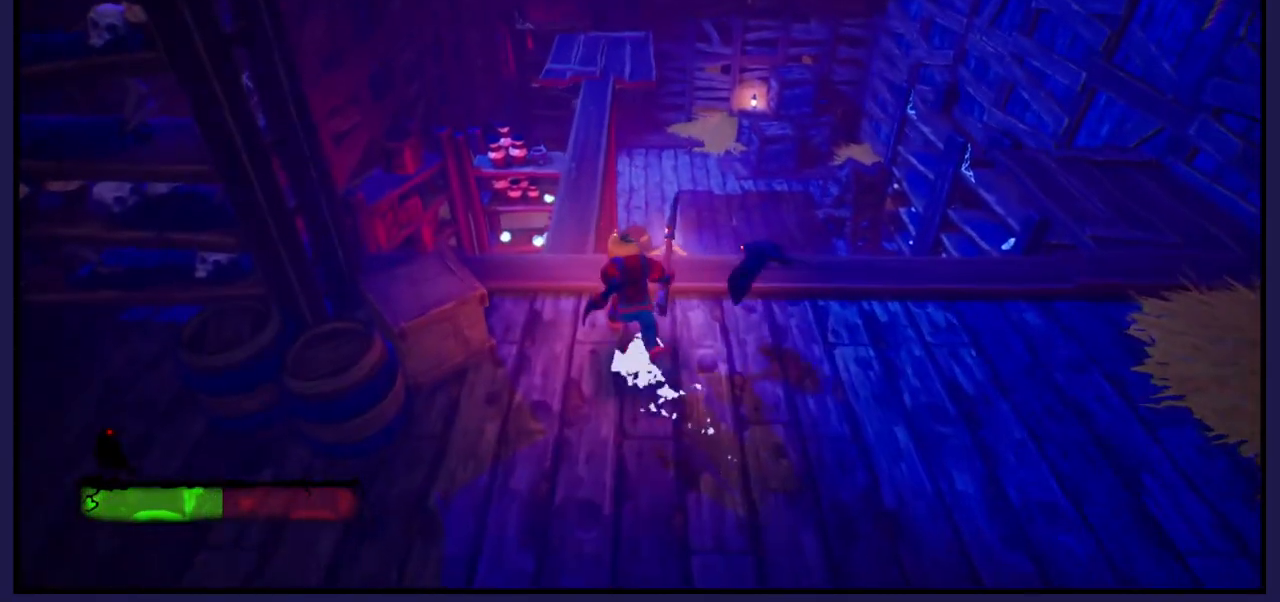
{"buttons": [], "left_stick": "up-left", "right_stick": "center", "events": [[50, "left_stick", "up-left"]]}
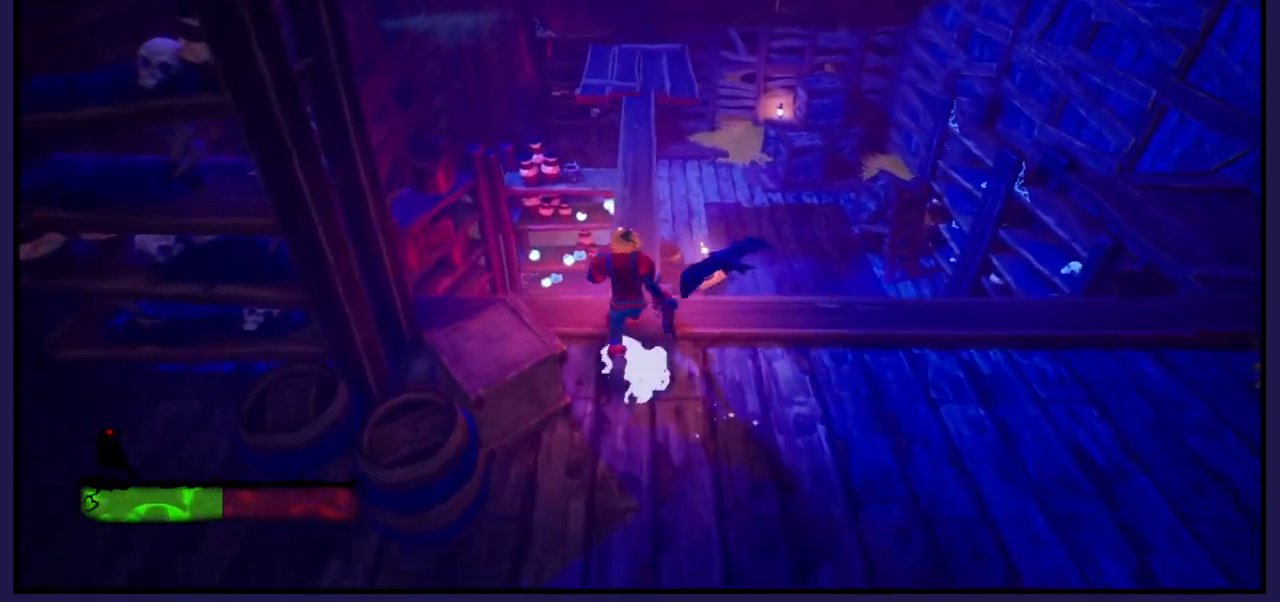
{"buttons": [], "left_stick": "center", "right_stick": "center", "events": [[233, "left_stick", "up"], [367, "left_stick", "center"]]}
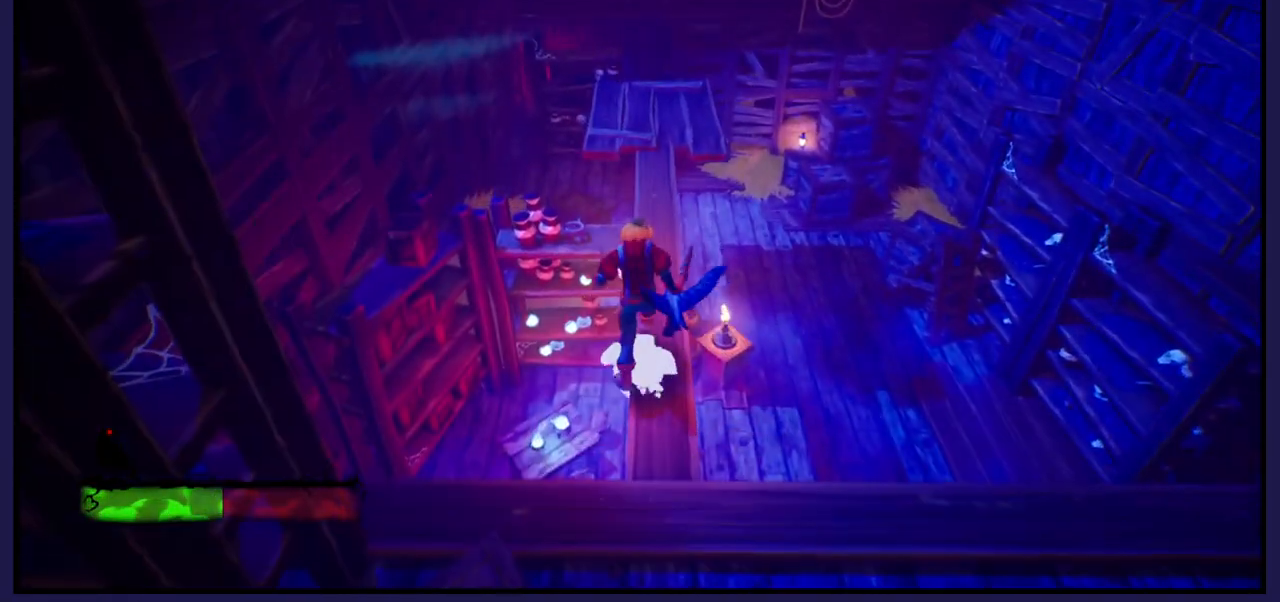
{"buttons": [], "left_stick": "up", "right_stick": "center", "events": [[133, "left_stick", "up"], [233, "right_stick", "up"], [400, "right_stick", "center"]]}
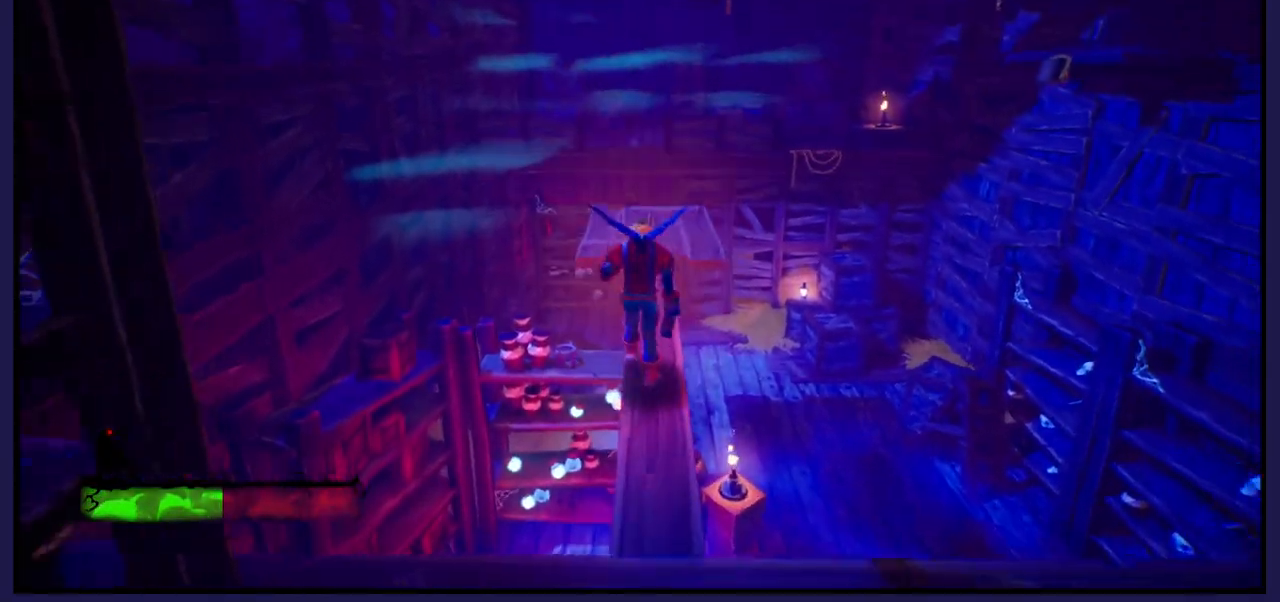
{"buttons": [], "left_stick": "up", "right_stick": "center", "events": []}
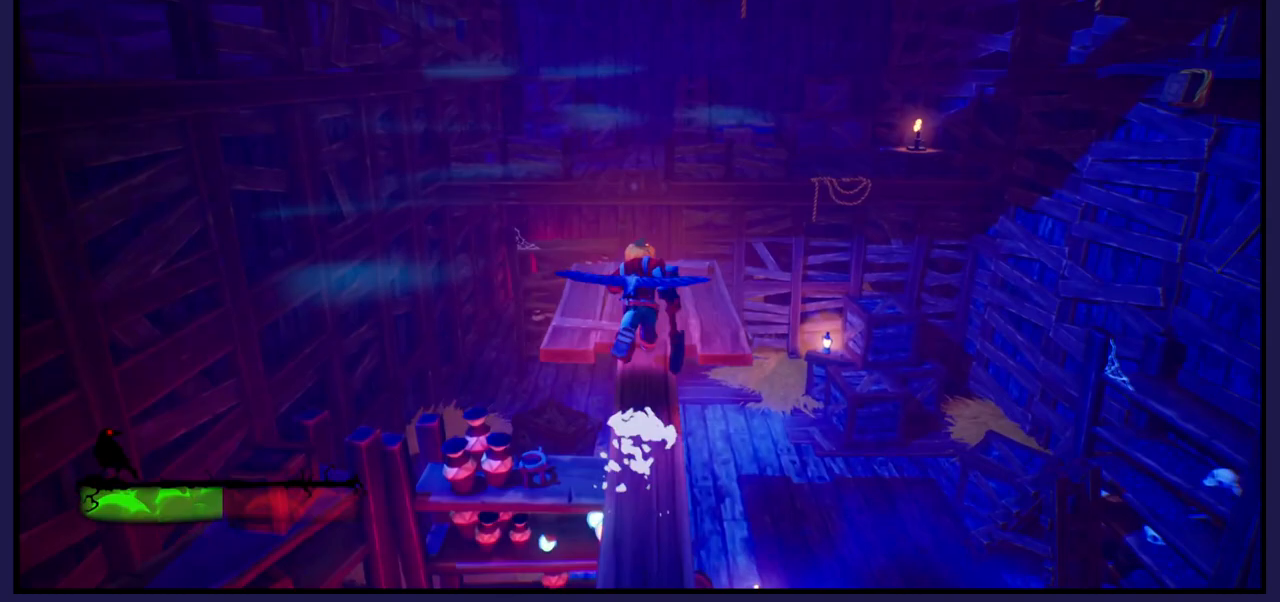
{"buttons": [], "left_stick": "up", "right_stick": "center", "events": []}
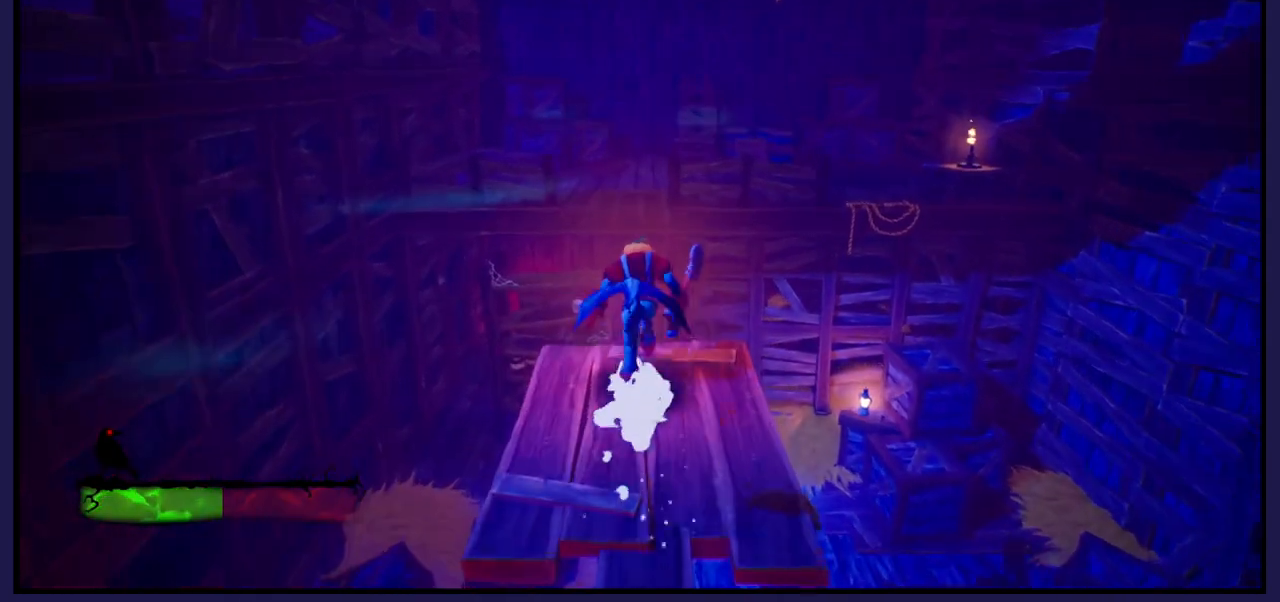
{"buttons": [], "left_stick": "up", "right_stick": "center", "events": [[100, "A", "down"], [483, "A", "up"]]}
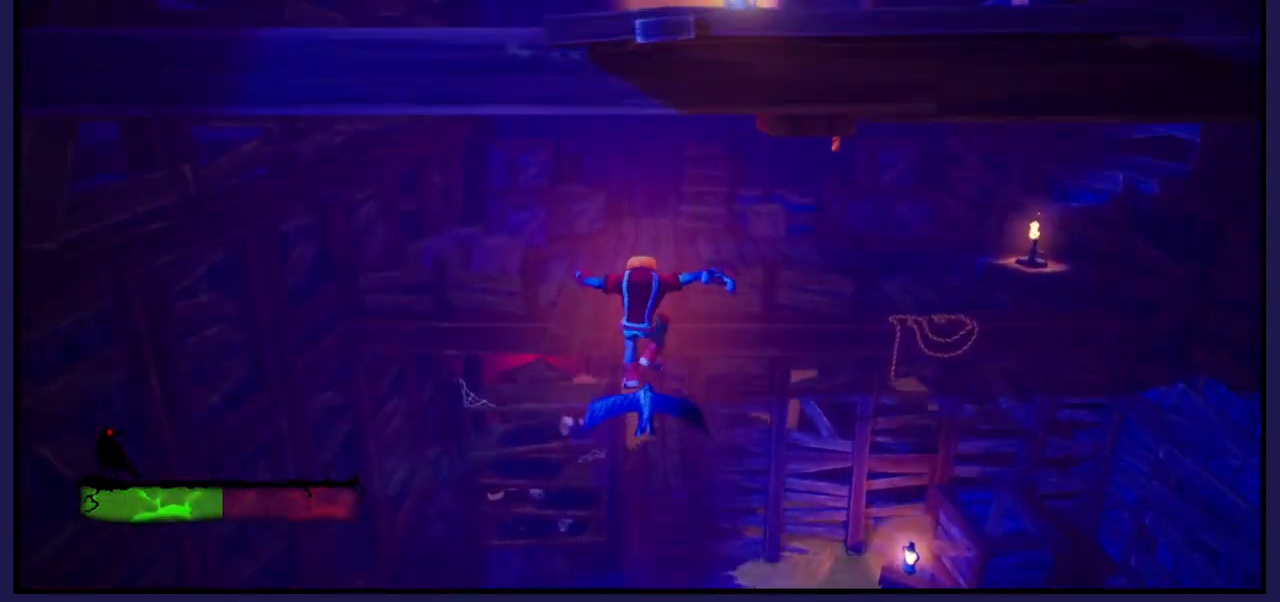
{"buttons": ["A"], "left_stick": "up", "right_stick": "center", "events": [[317, "A", "down"]]}
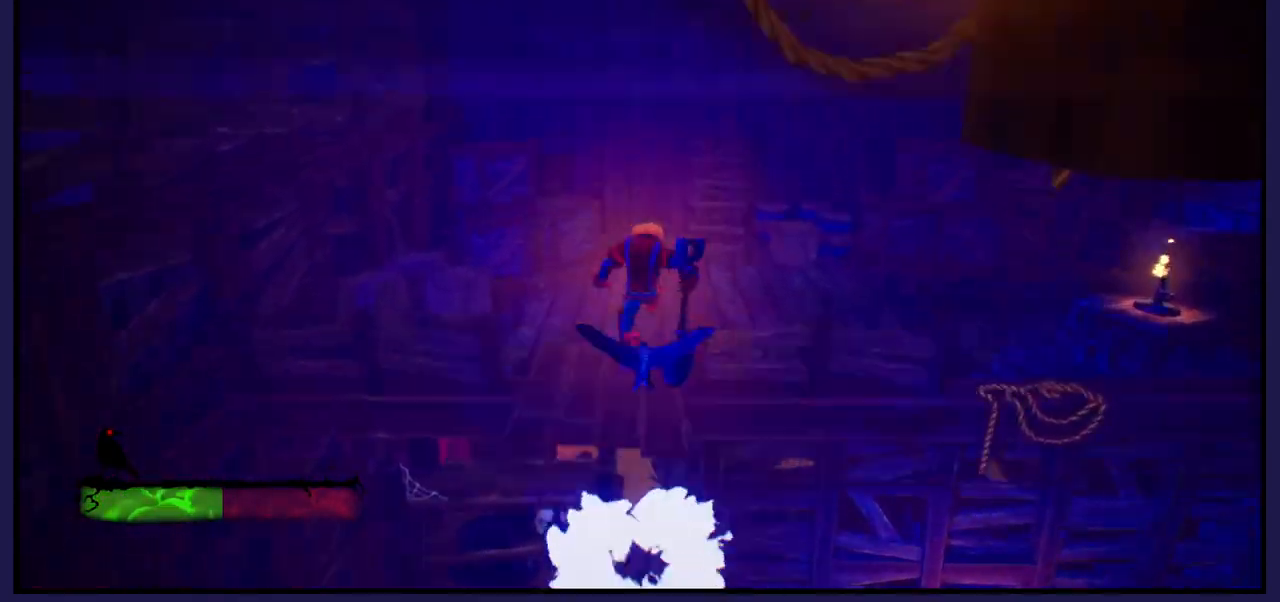
{"buttons": [], "left_stick": "up", "right_stick": "center", "events": [[417, "A", "up"]]}
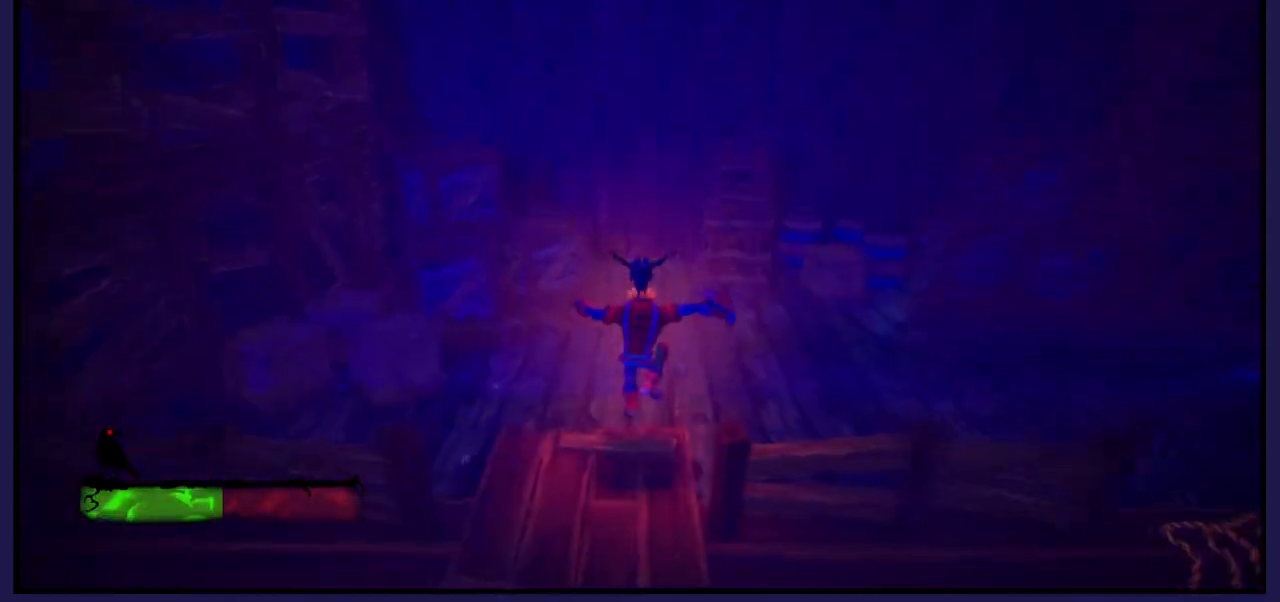
{"buttons": [], "left_stick": "up-right", "right_stick": "right", "events": [[200, "right_stick", "right"], [350, "left_stick", "up-right"]]}
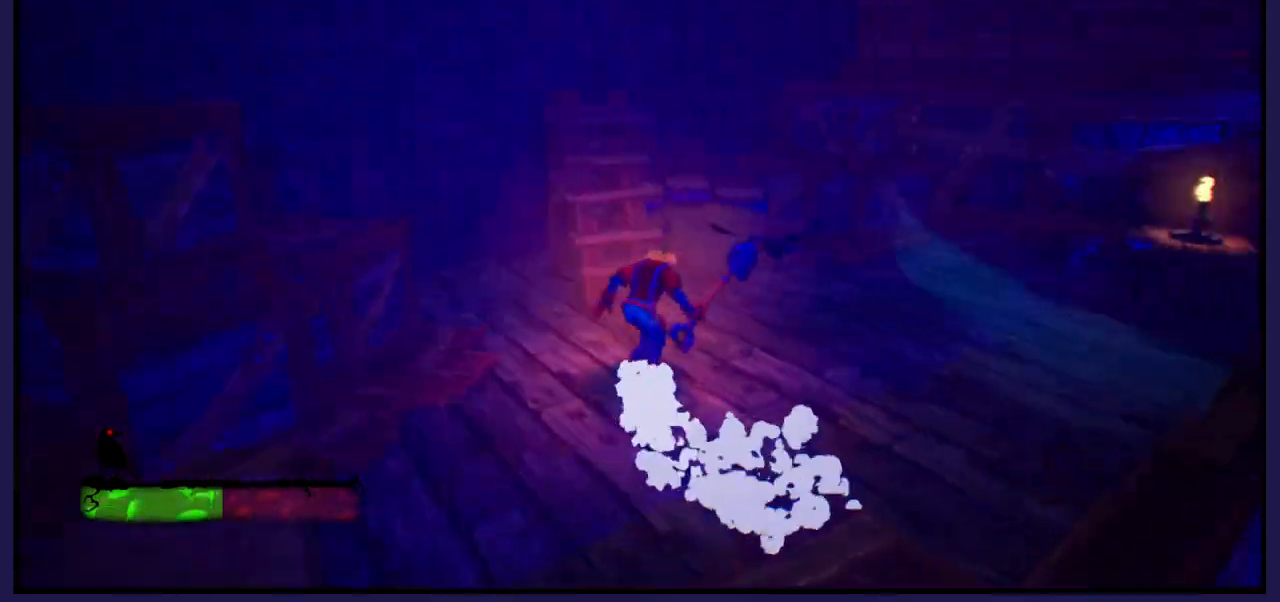
{"buttons": [], "left_stick": "up-right", "right_stick": "right", "events": []}
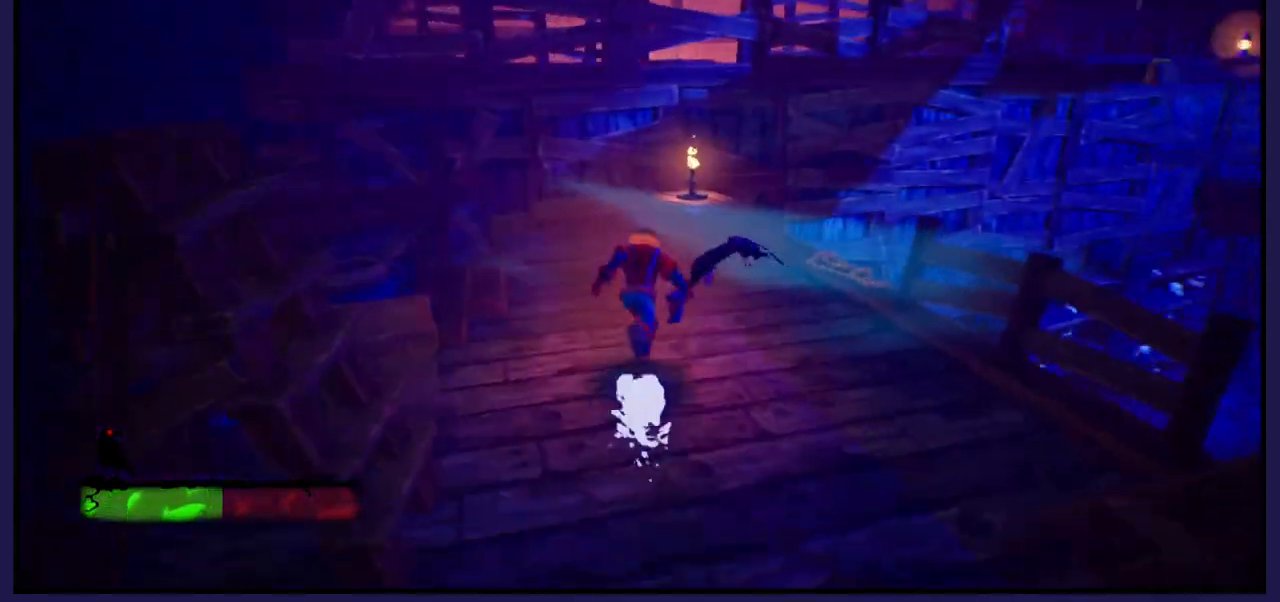
{"buttons": [], "left_stick": "up-left", "right_stick": "right", "events": [[100, "left_stick", "up-left"]]}
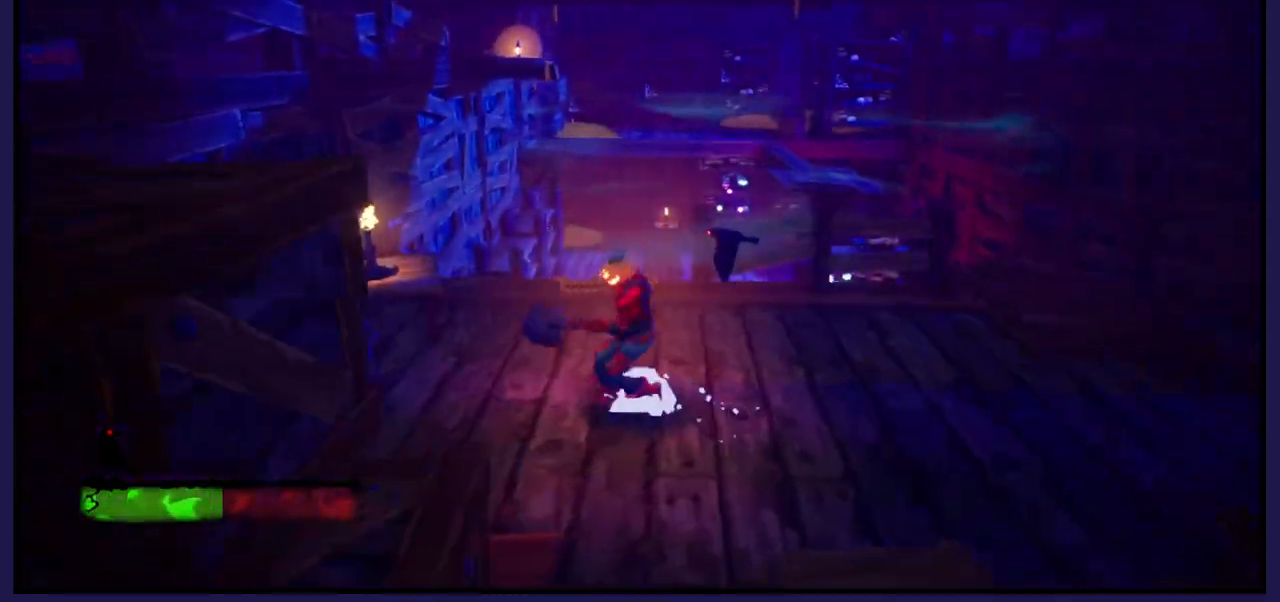
{"buttons": [], "left_stick": "right", "right_stick": "right", "events": [[17, "left_stick", "center"], [17, "right_stick", "center"], [317, "right_stick", "right"], [400, "left_stick", "right"]]}
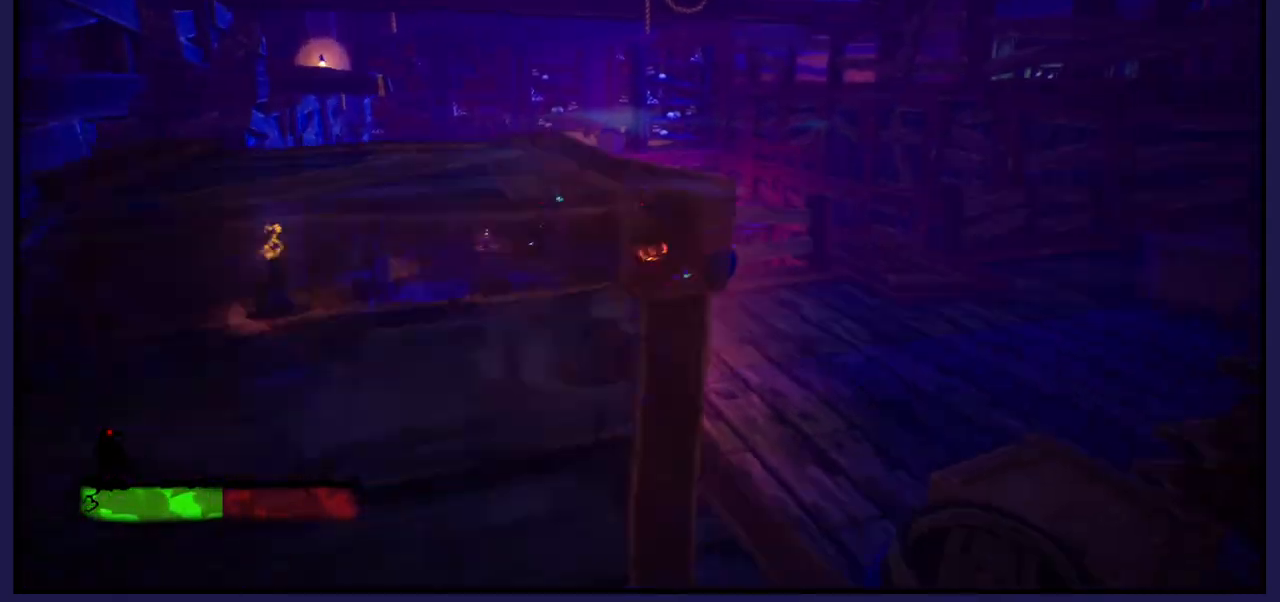
{"buttons": [], "left_stick": "up-right", "right_stick": "right", "events": [[150, "left_stick", "up-right"]]}
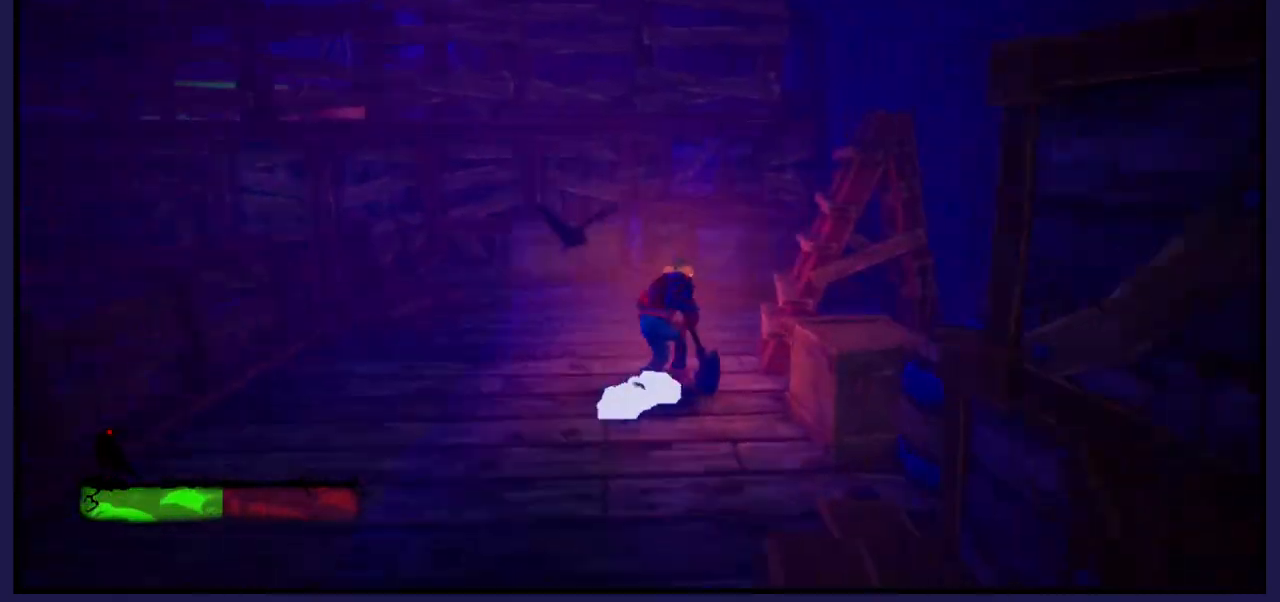
{"buttons": [], "left_stick": "up", "right_stick": "center", "events": [[117, "left_stick", "up"], [183, "right_stick", "down"], [317, "right_stick", "down-left"], [433, "right_stick", "center"]]}
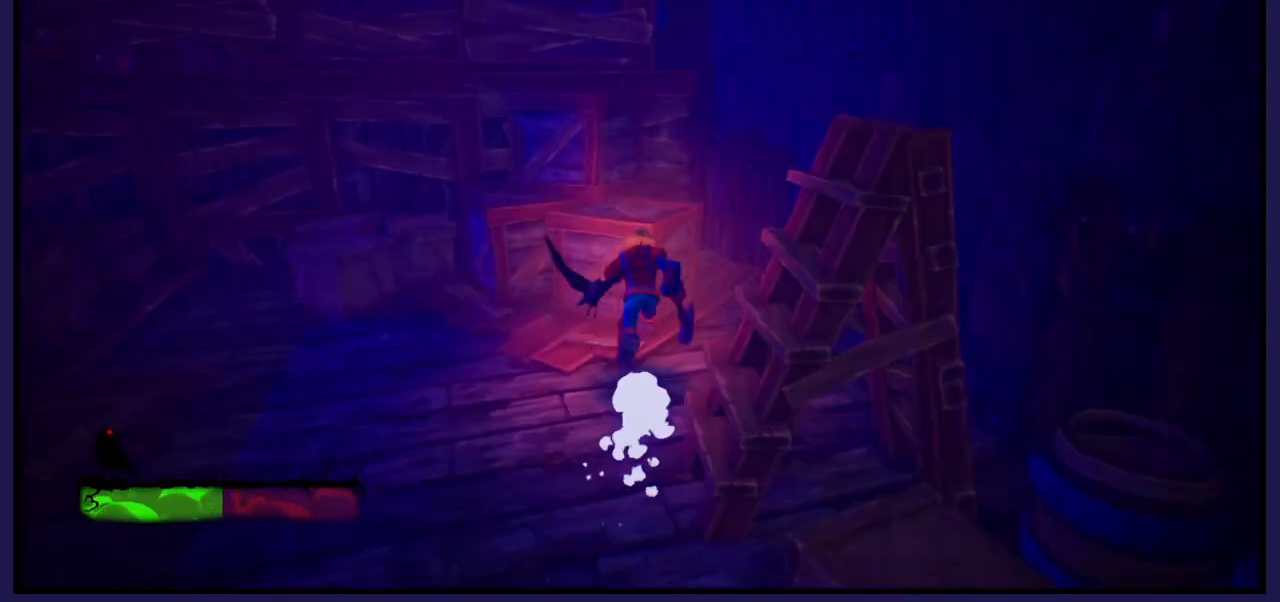
{"buttons": ["A"], "left_stick": "up", "right_stick": "center", "events": [[67, "left_stick", "up-left"], [167, "A", "down"], [217, "left_stick", "up"]]}
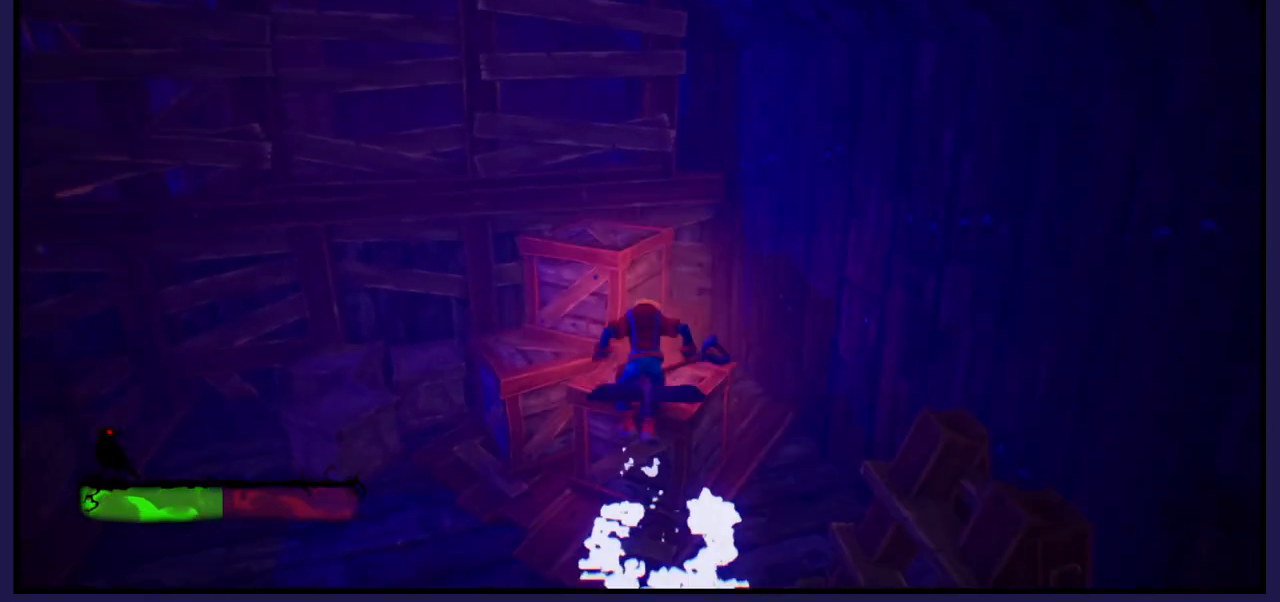
{"buttons": [], "left_stick": "center", "right_stick": "center", "events": [[50, "A", "up"], [233, "A", "down"], [417, "A", "up"], [467, "left_stick", "center"]]}
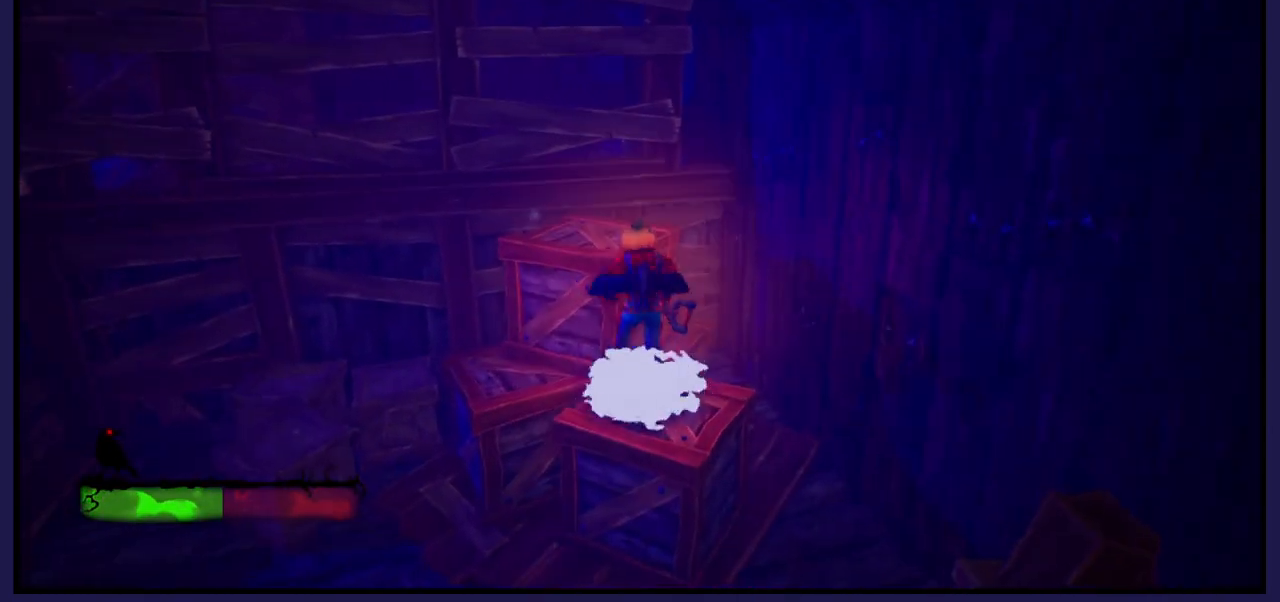
{"buttons": [], "left_stick": "up-left", "right_stick": "center", "events": [[117, "A", "down"], [283, "left_stick", "up-left"], [433, "A", "up"]]}
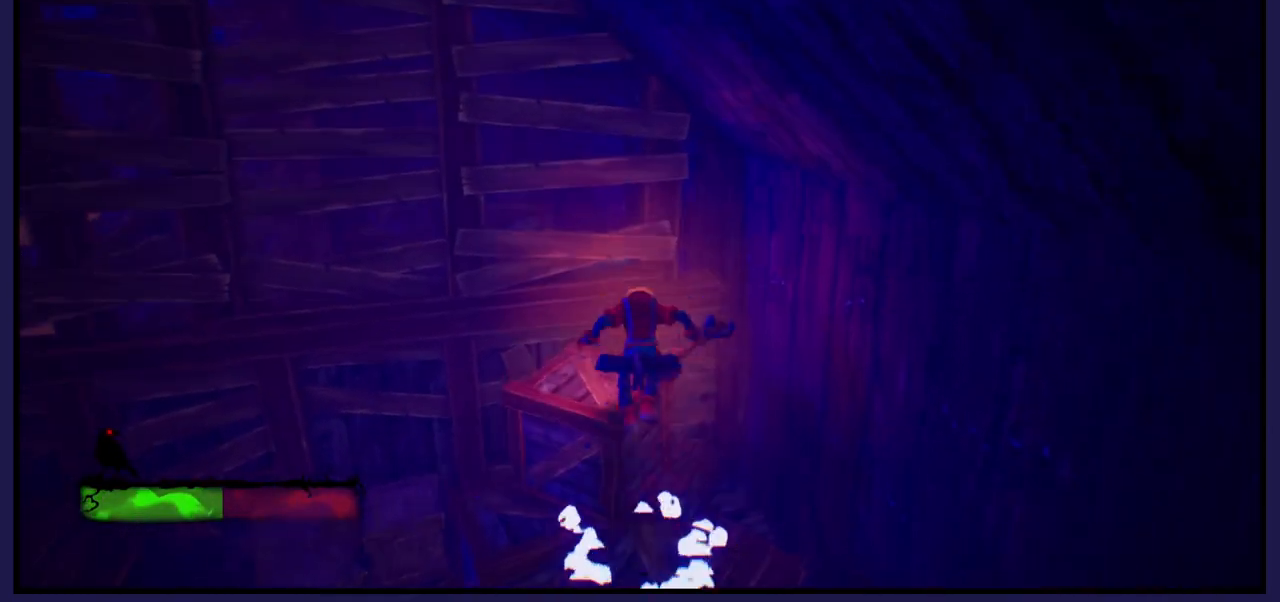
{"buttons": [], "left_stick": "center", "right_stick": "left", "events": [[100, "left_stick", "center"], [117, "right_stick", "left"]]}